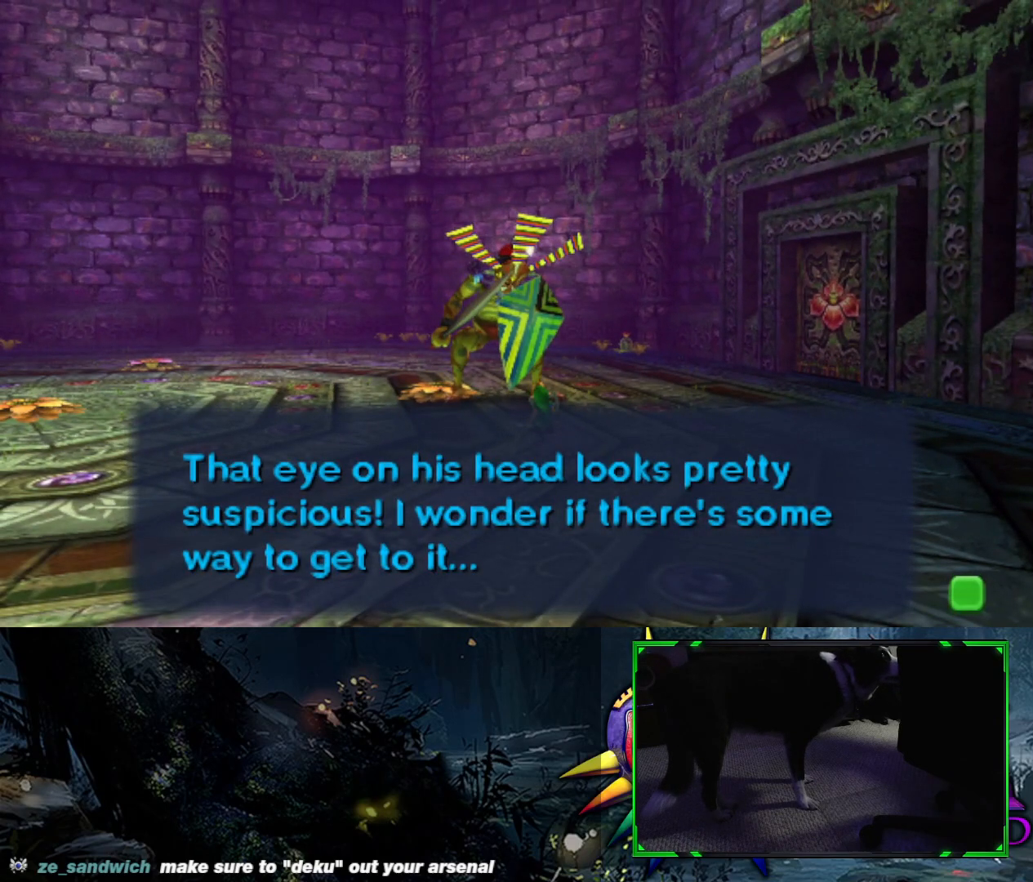
Gameplay with a controller (Xbox layout); each line is a JSON object with the inputs held at the frame after it. "events" lists button and stick changes between this image and that frame as [ms after this image, input, new state], when the widget could be followed in between.
{"buttons": [], "left_stick": "center", "right_stick": "center", "events": []}
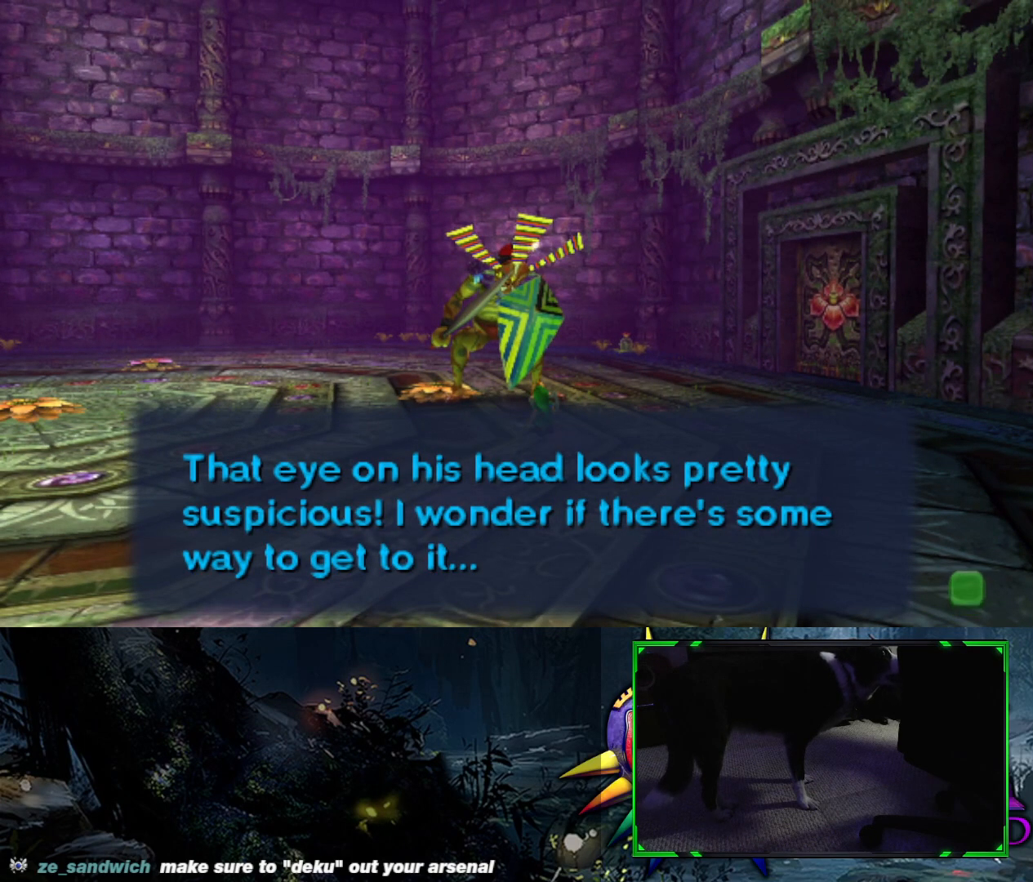
{"buttons": [], "left_stick": "center", "right_stick": "center", "events": [[33, "B", "down"], [150, "B", "up"]]}
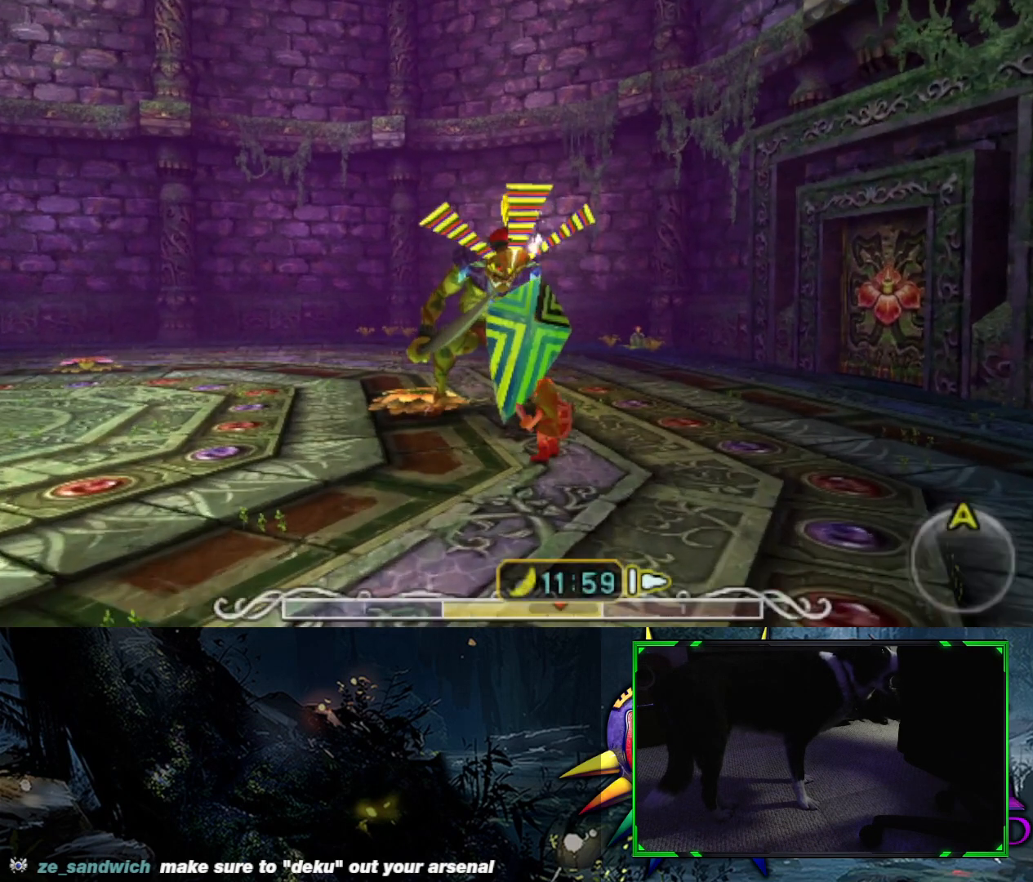
{"buttons": [], "left_stick": "left", "right_stick": "center", "events": [[17, "left_stick", "left"]]}
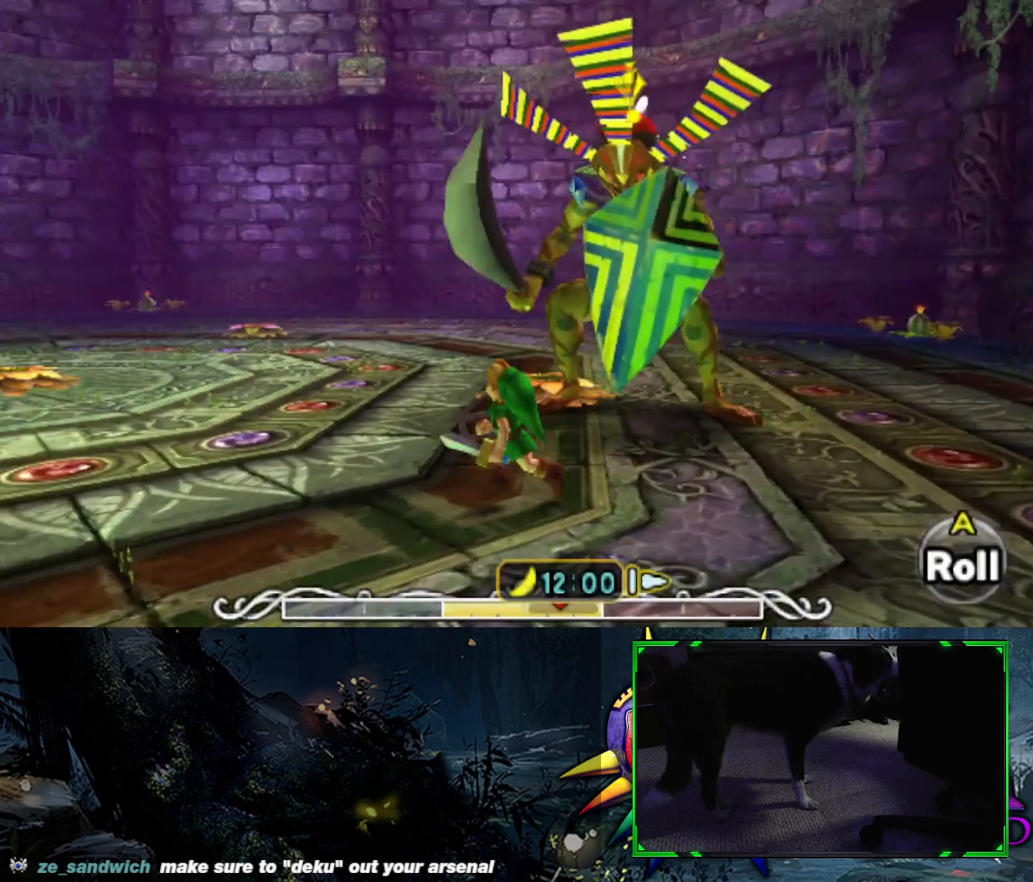
{"buttons": [], "left_stick": "up", "right_stick": "center", "events": [[50, "left_stick", "up-left"], [233, "left_stick", "up"]]}
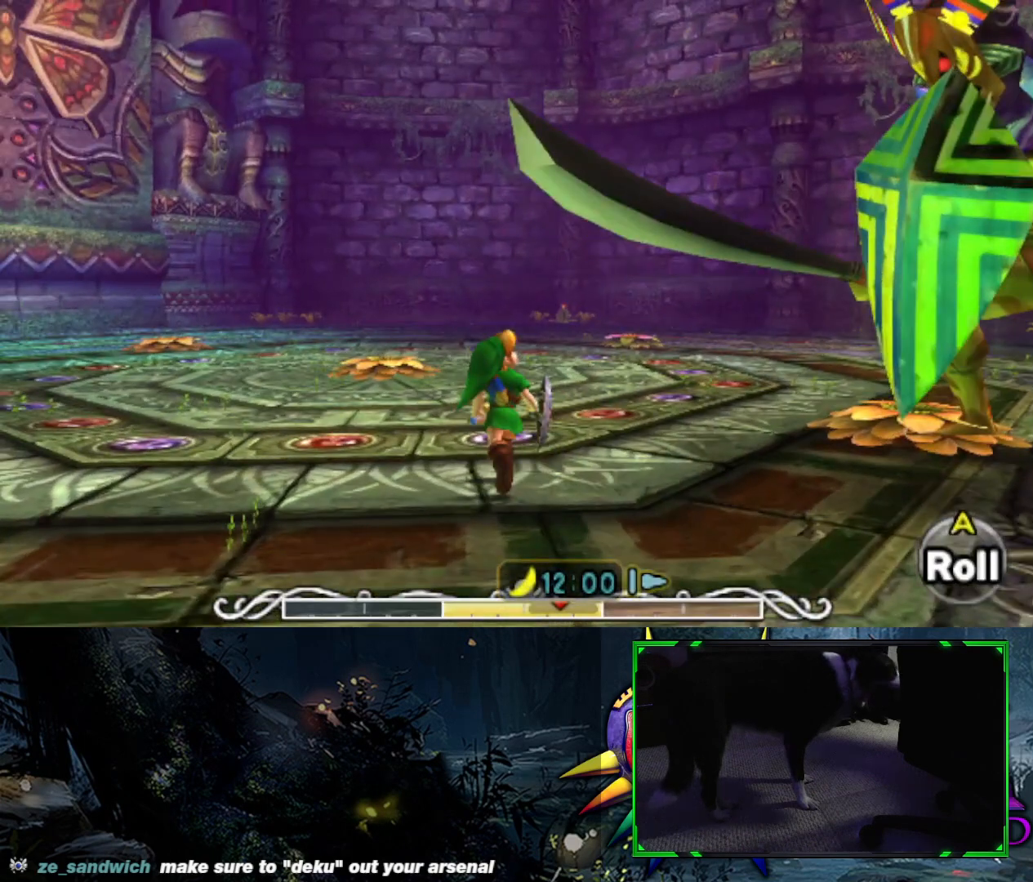
{"buttons": ["B"], "left_stick": "up", "right_stick": "center", "events": [[67, "Y", "down"], [167, "Y", "up"], [367, "B", "down"]]}
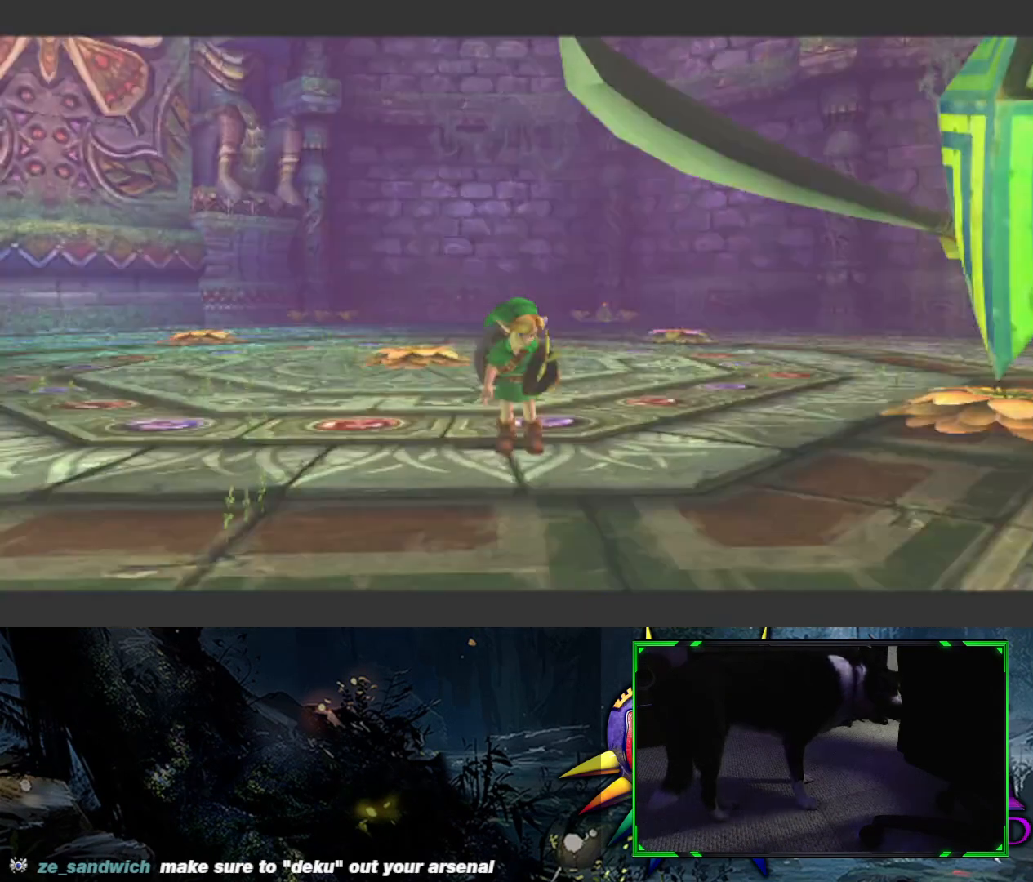
{"buttons": [], "left_stick": "up-right", "right_stick": "center", "events": [[17, "B", "up"], [333, "left_stick", "up-right"]]}
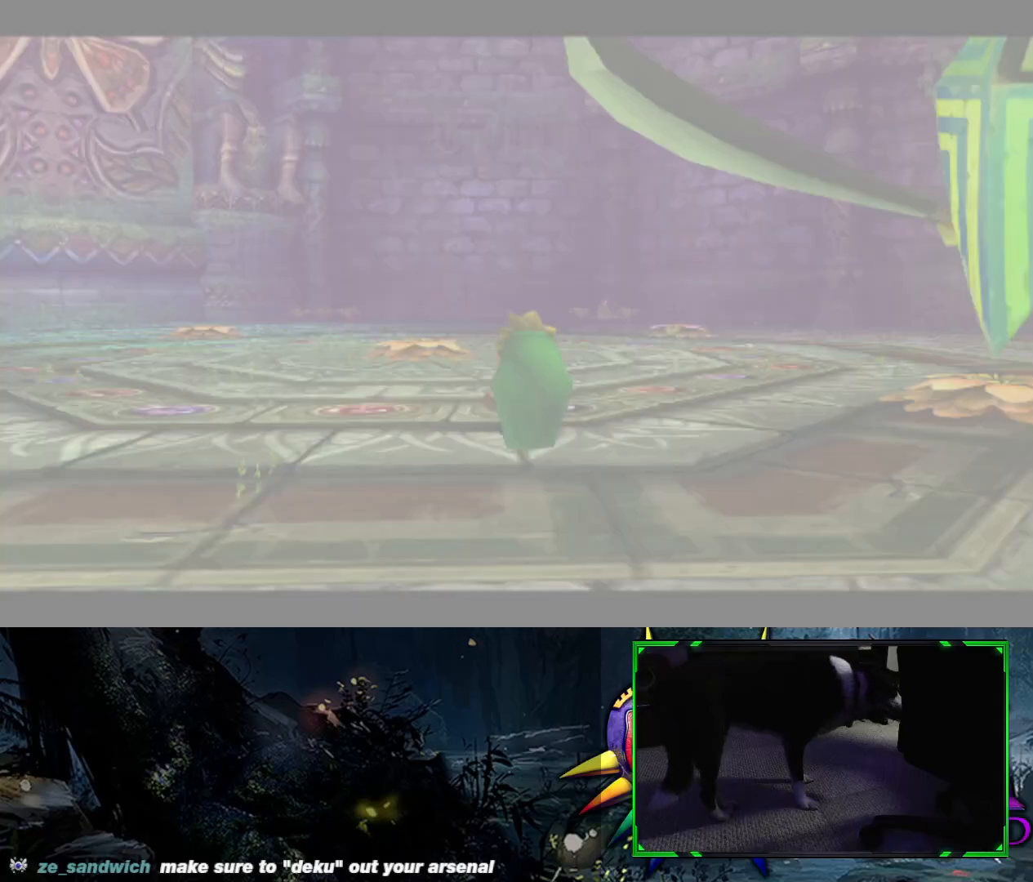
{"buttons": [], "left_stick": "up-right", "right_stick": "center", "events": []}
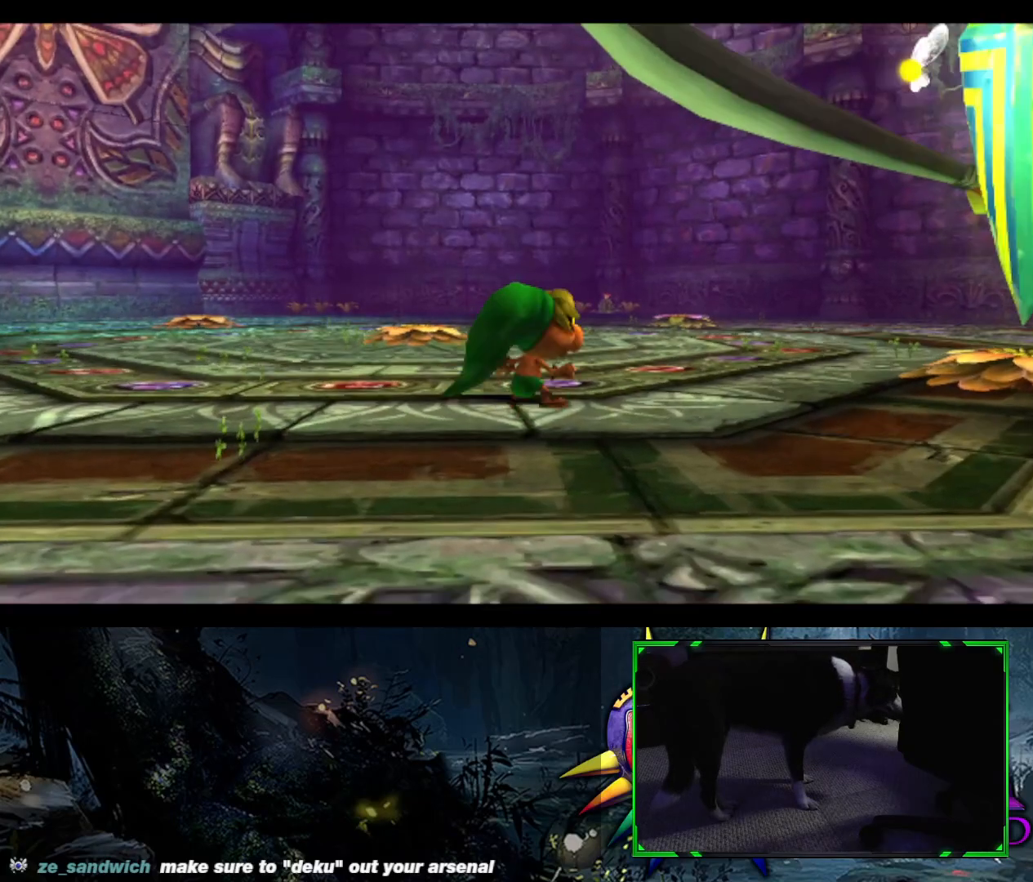
{"buttons": [], "left_stick": "up-right", "right_stick": "center", "events": []}
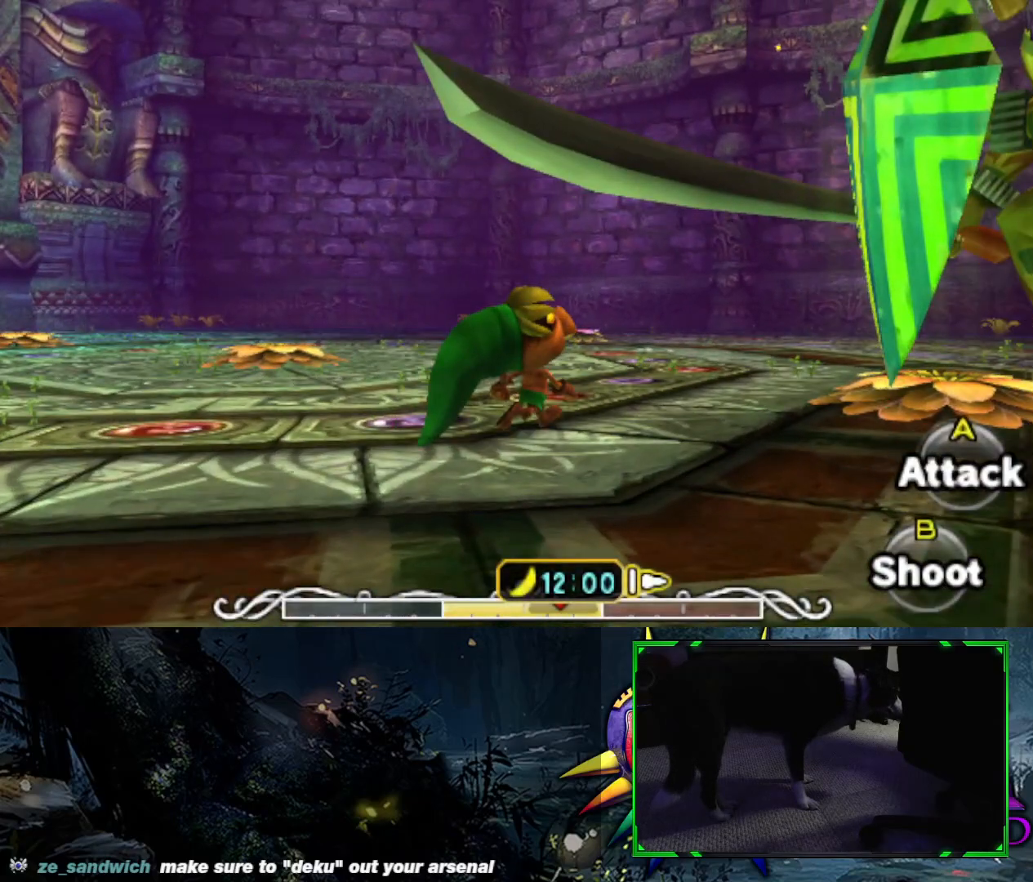
{"buttons": [], "left_stick": "up-right", "right_stick": "center", "events": []}
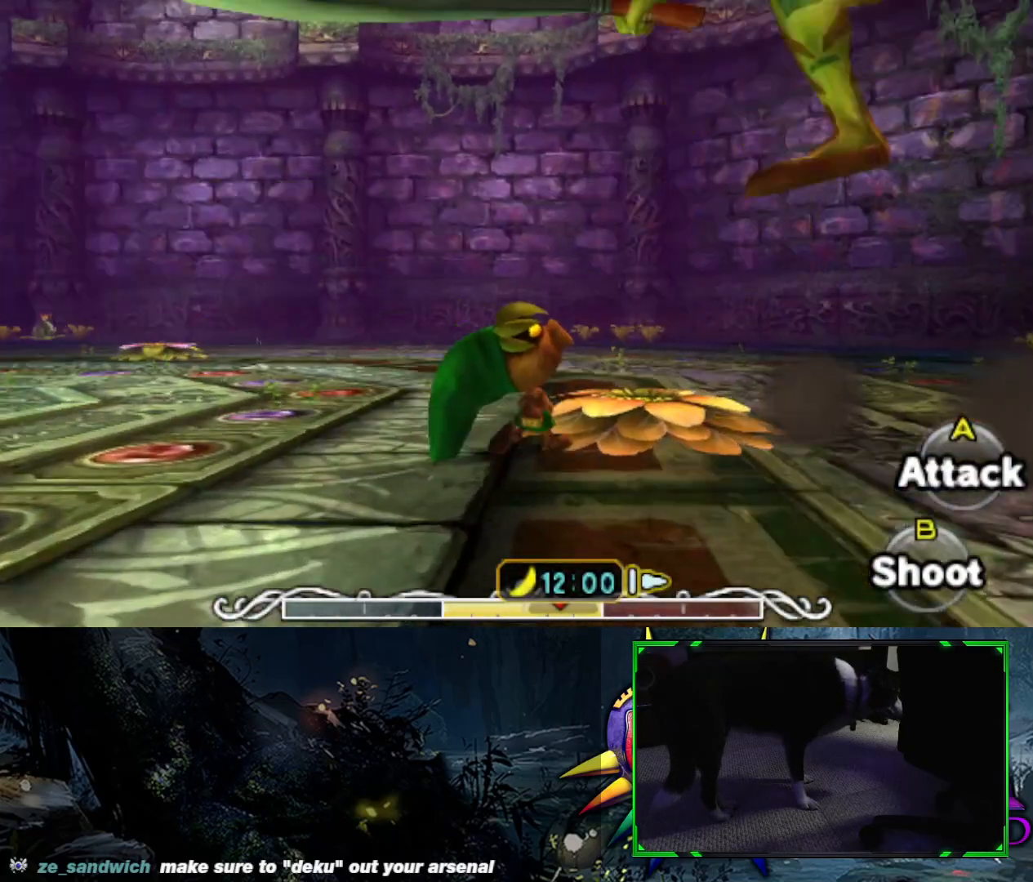
{"buttons": ["B"], "left_stick": "center", "right_stick": "center", "events": [[250, "B", "down"], [367, "left_stick", "center"]]}
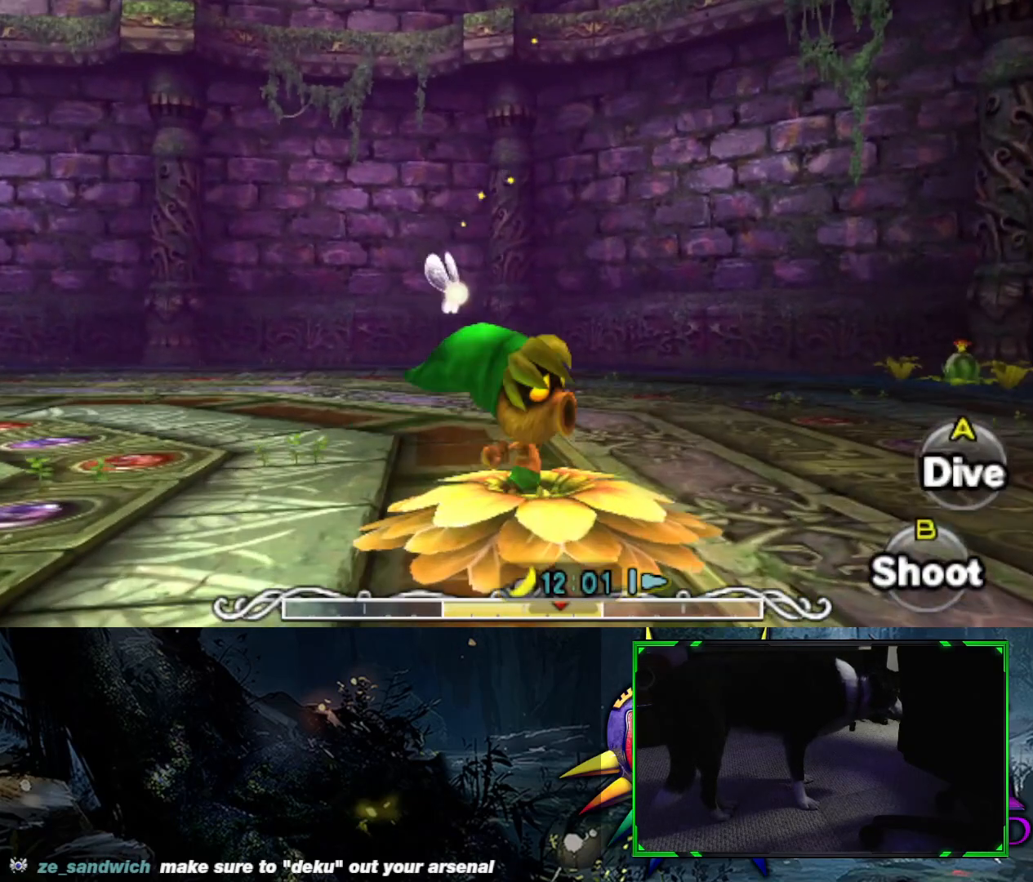
{"buttons": ["B"], "left_stick": "center", "right_stick": "center", "events": []}
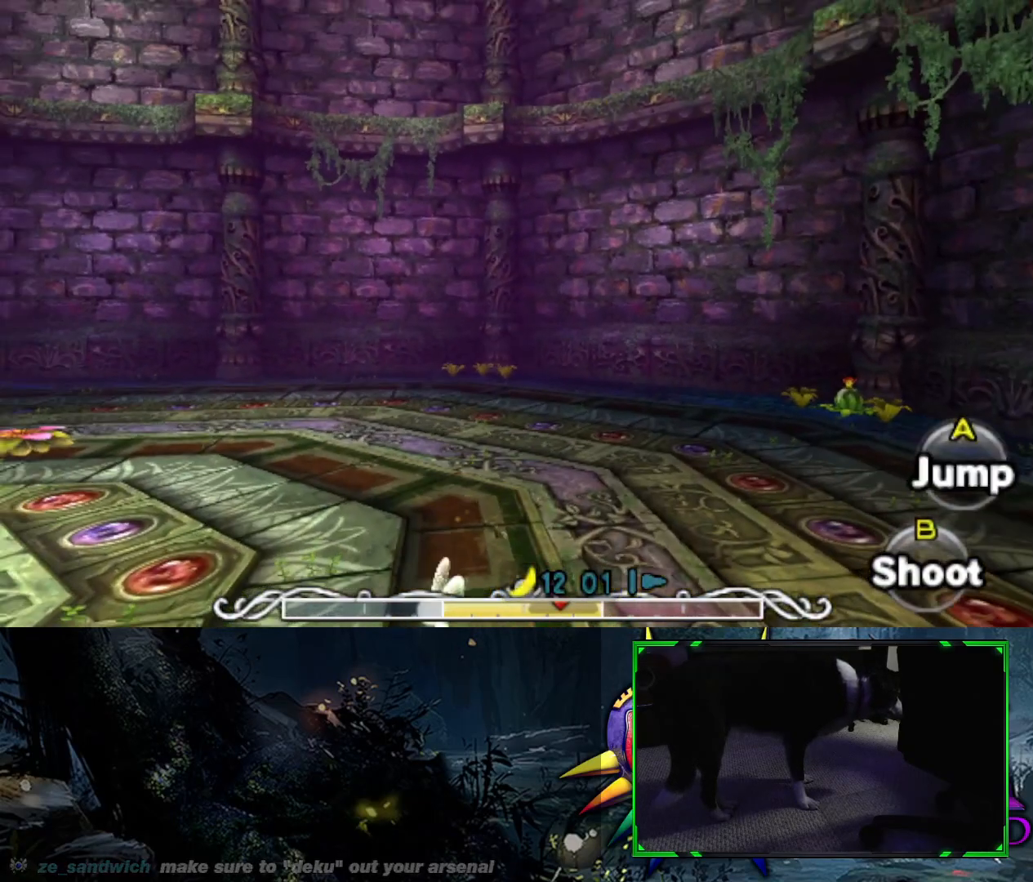
{"buttons": ["B"], "left_stick": "center", "right_stick": "right", "events": [[67, "right_stick", "right"]]}
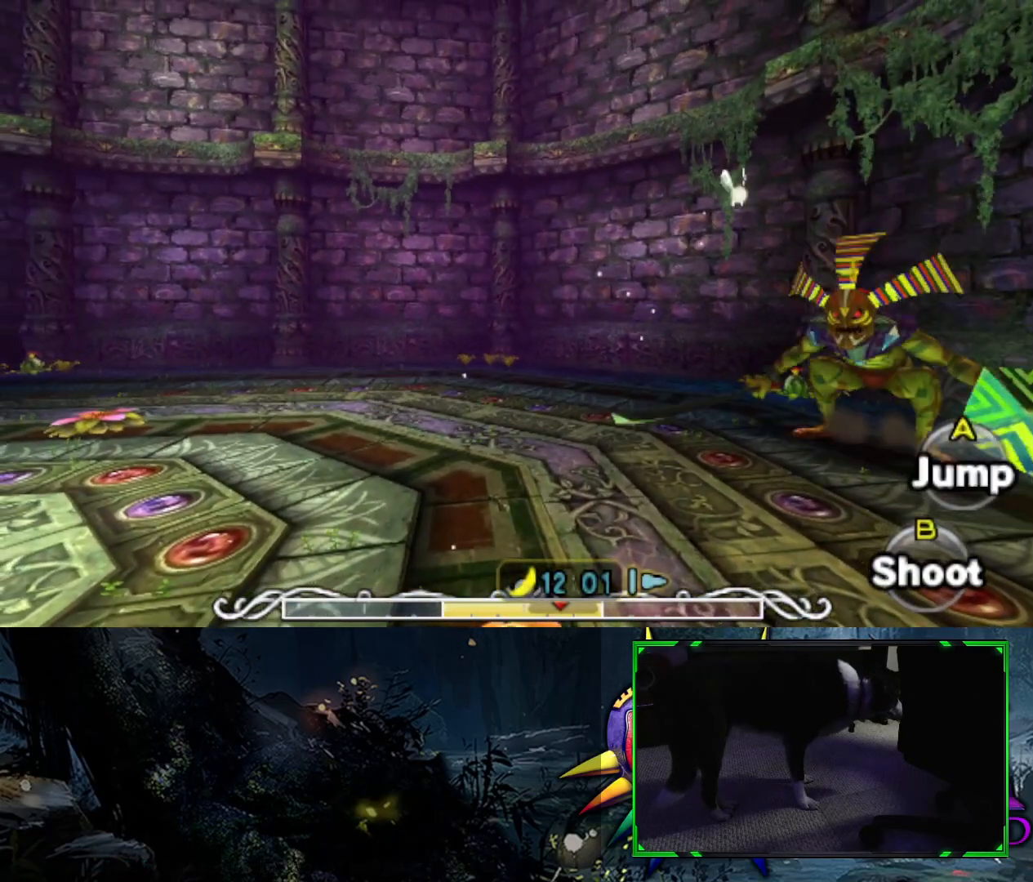
{"buttons": ["B"], "left_stick": "right", "right_stick": "center", "events": [[183, "right_stick", "center"], [383, "left_stick", "right"]]}
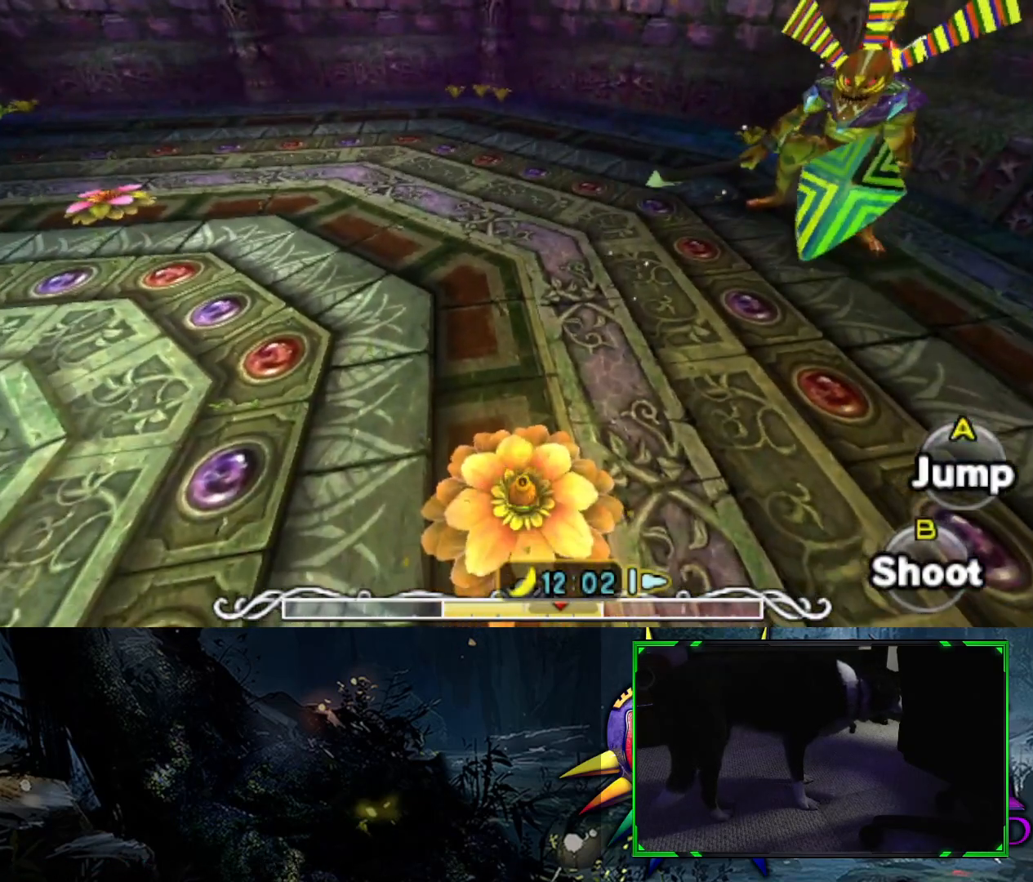
{"buttons": ["B"], "left_stick": "center", "right_stick": "center", "events": [[283, "left_stick", "center"]]}
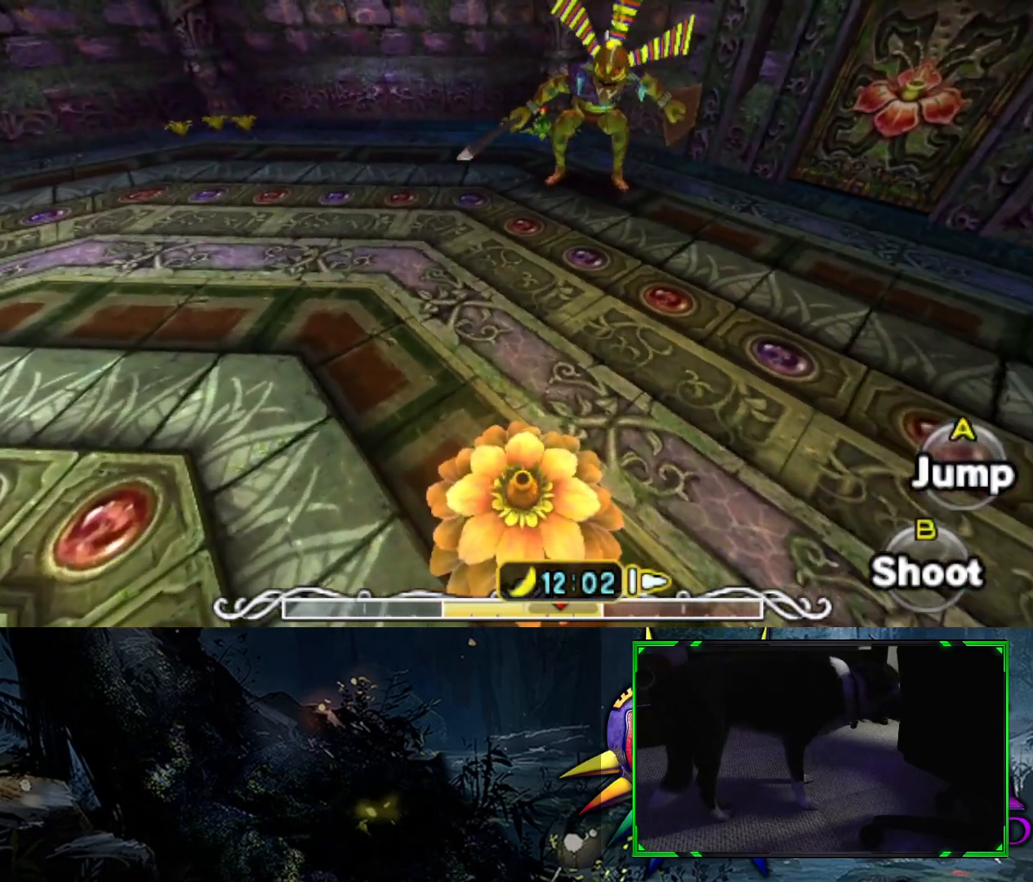
{"buttons": ["B"], "left_stick": "center", "right_stick": "center", "events": []}
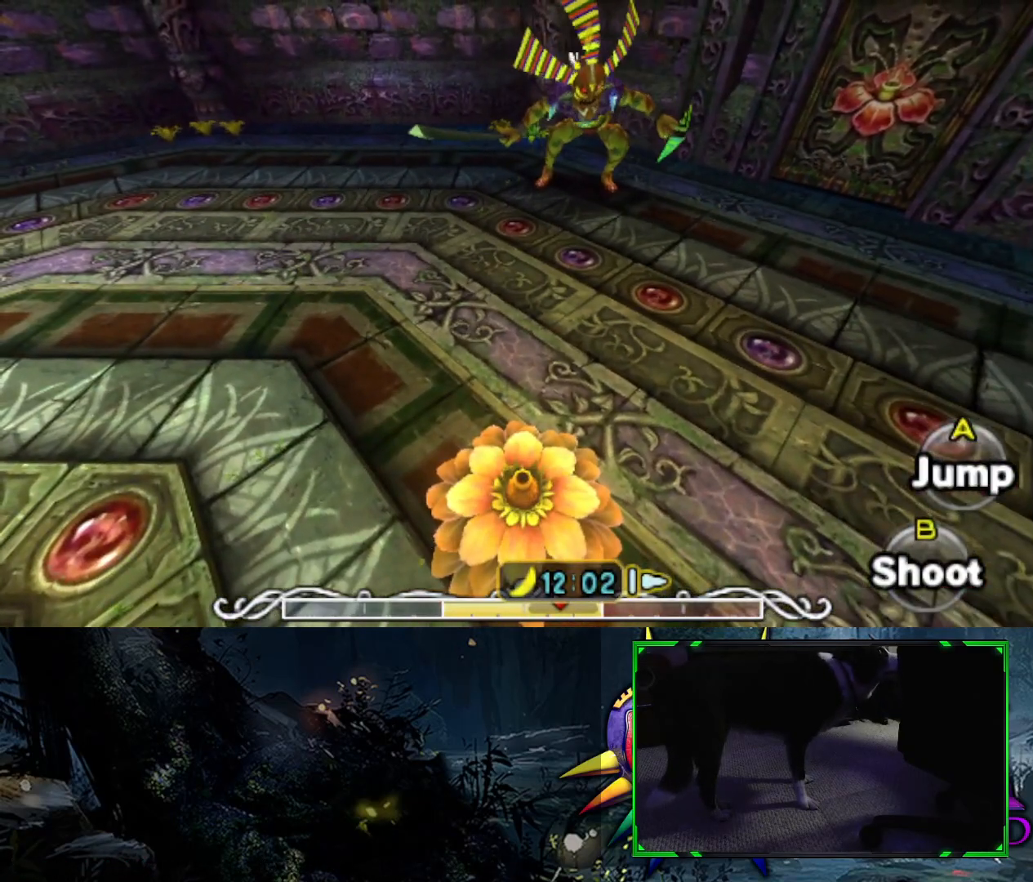
{"buttons": ["B"], "left_stick": "center", "right_stick": "center", "events": []}
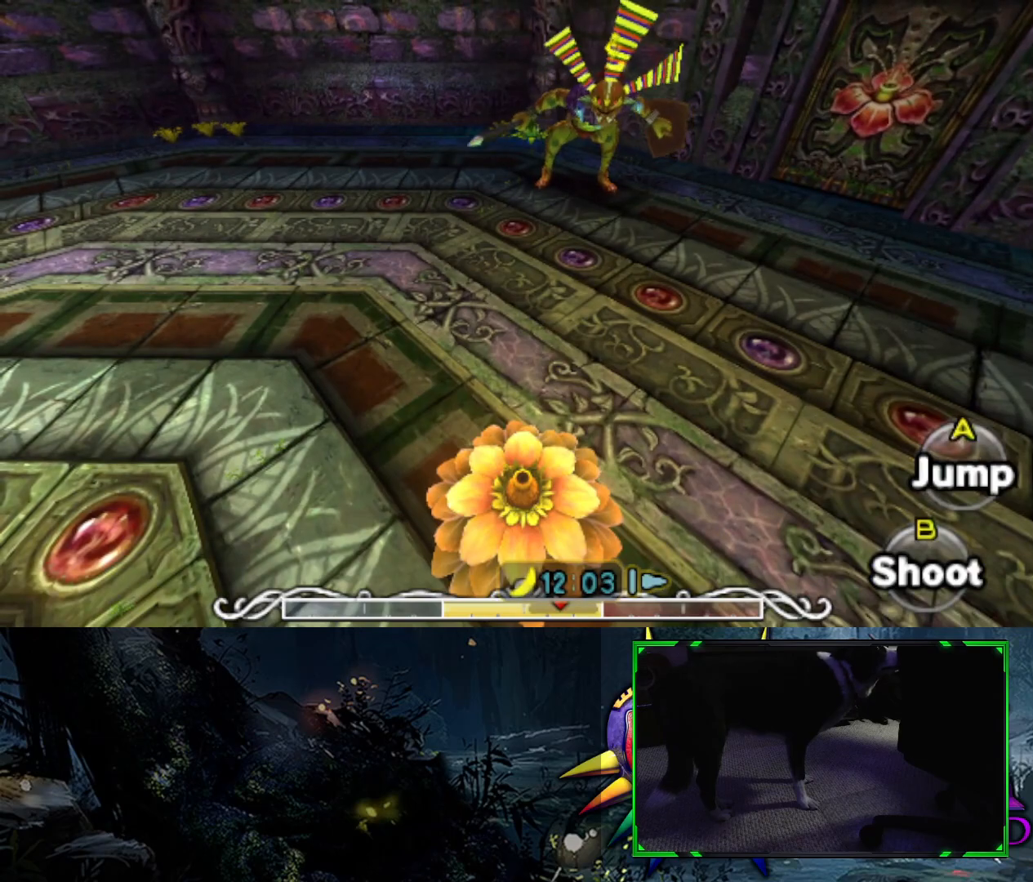
{"buttons": [], "left_stick": "up", "right_stick": "center", "events": [[17, "left_stick", "up"], [267, "B", "up"]]}
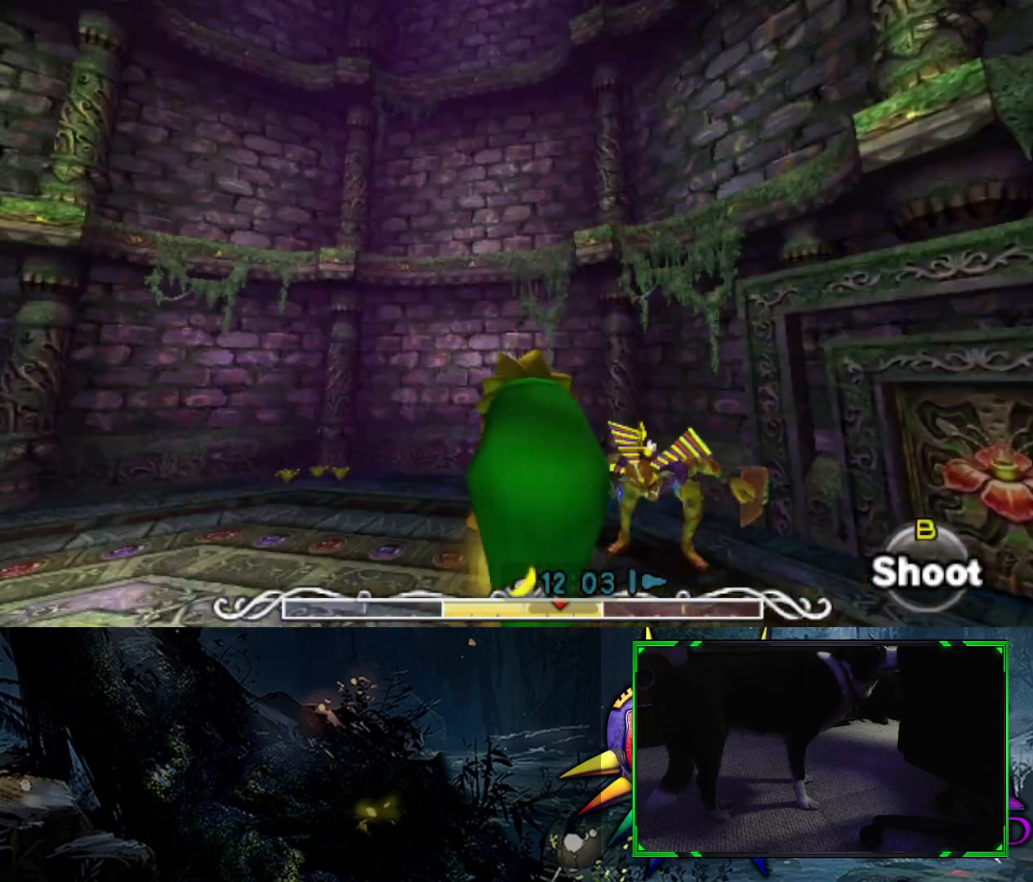
{"buttons": [], "left_stick": "up", "right_stick": "center", "events": []}
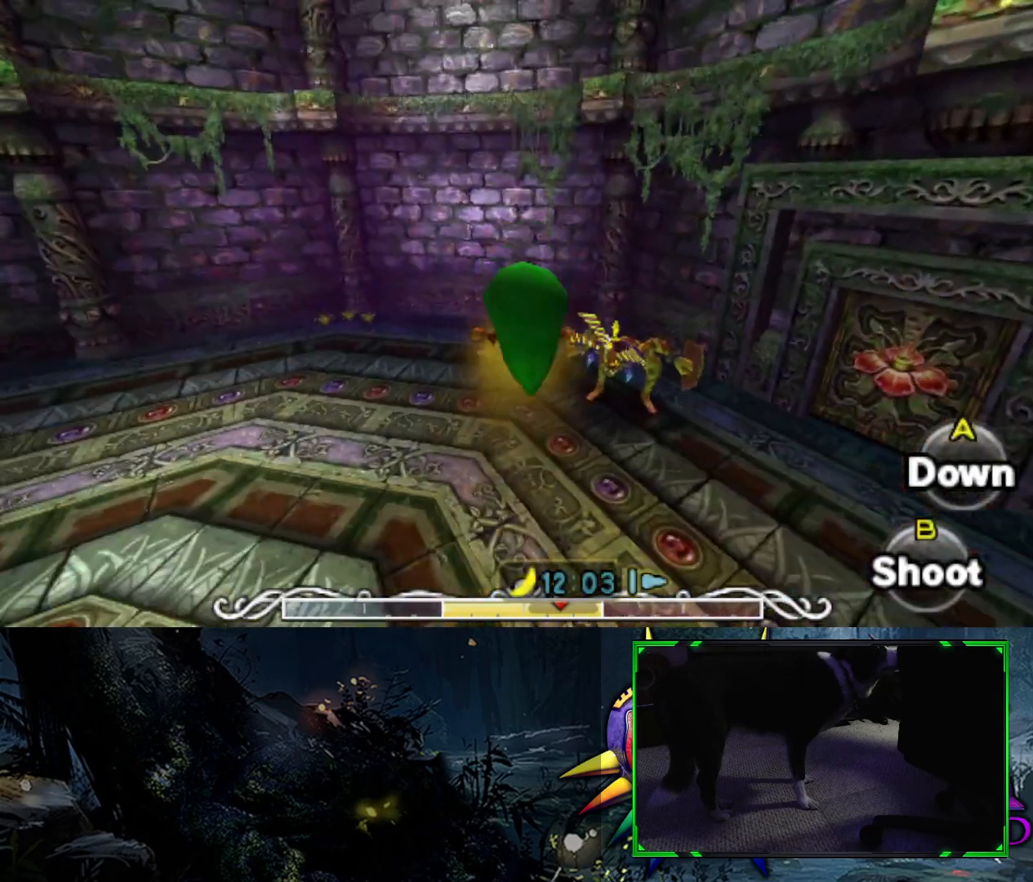
{"buttons": [], "left_stick": "up", "right_stick": "center", "events": []}
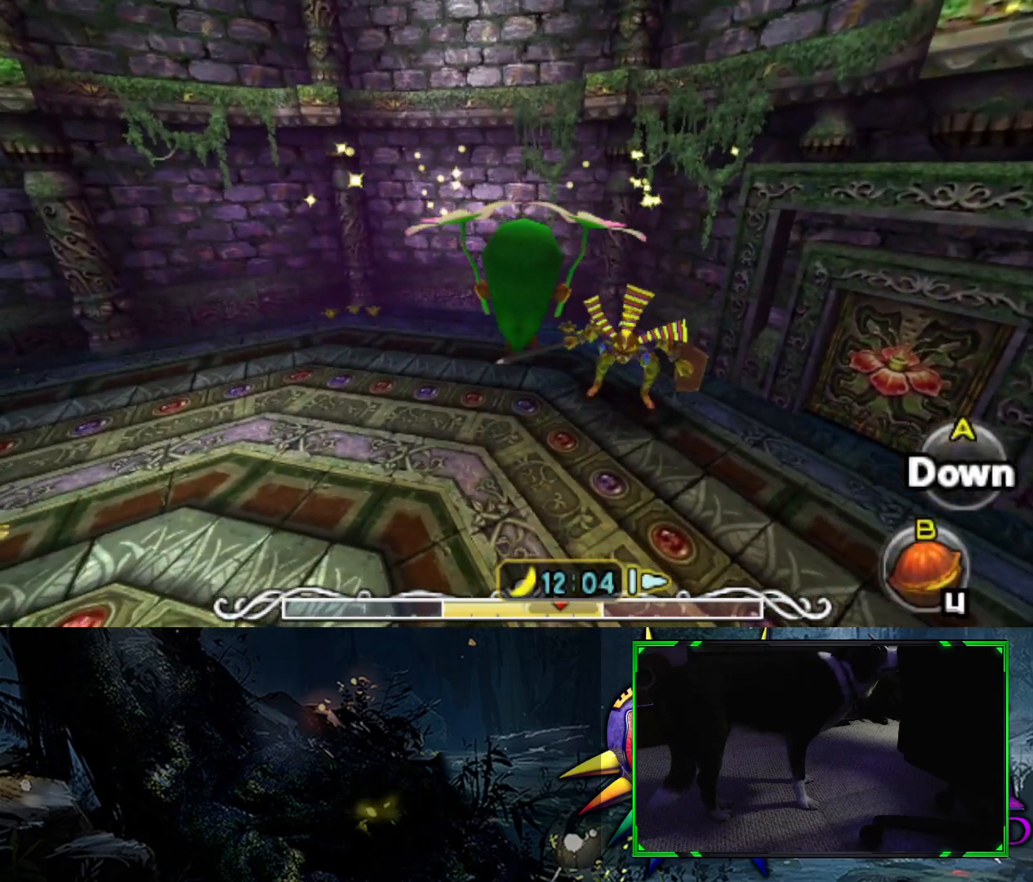
{"buttons": [], "left_stick": "up", "right_stick": "center", "events": []}
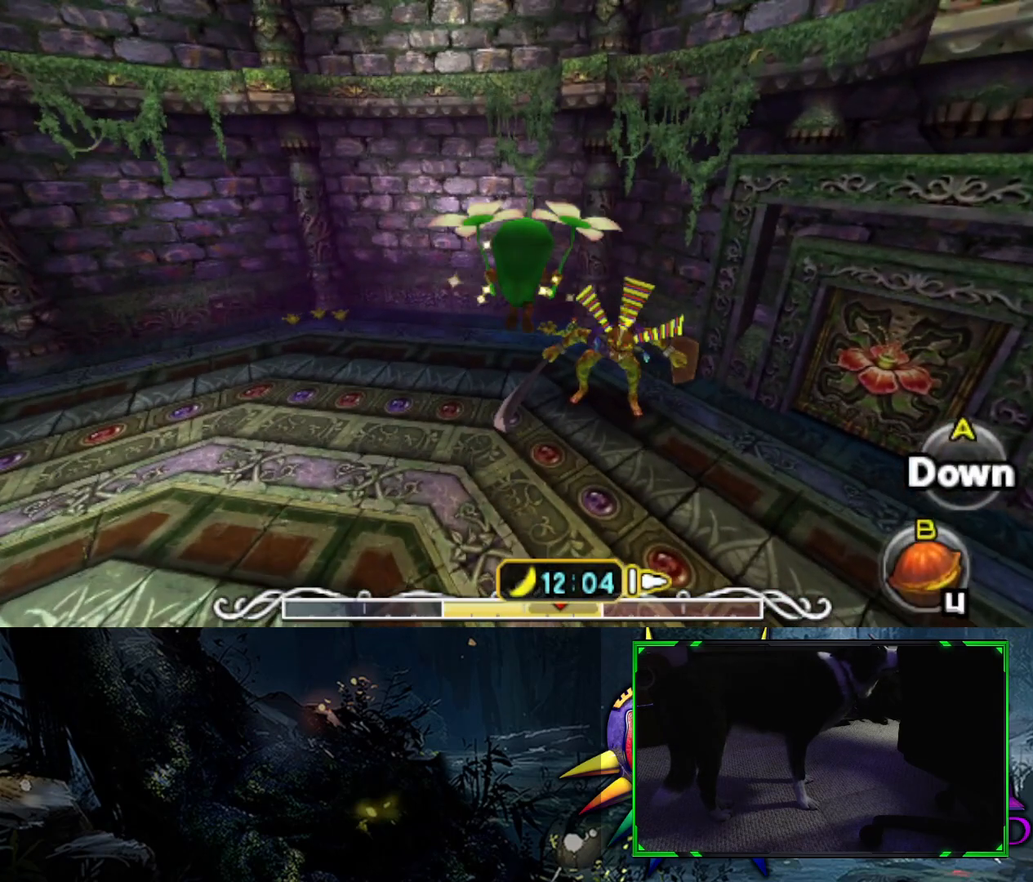
{"buttons": [], "left_stick": "up", "right_stick": "center", "events": []}
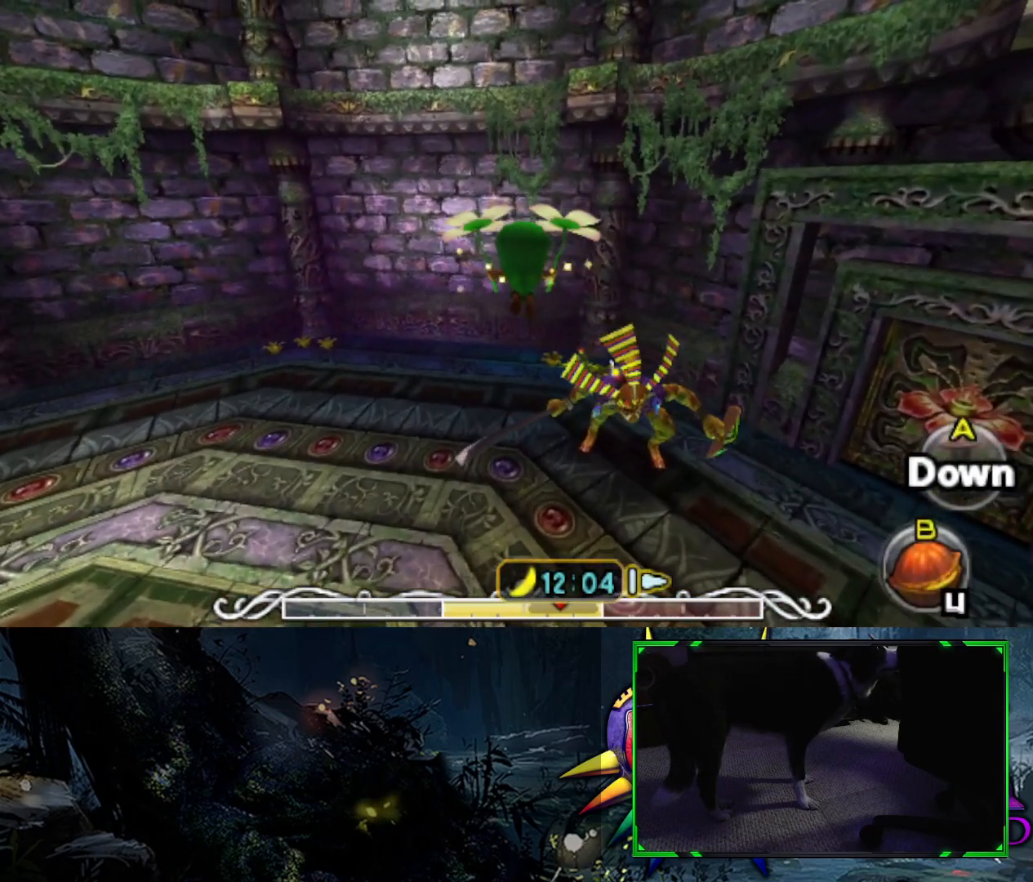
{"buttons": [], "left_stick": "up-right", "right_stick": "center", "events": [[300, "left_stick", "up-right"]]}
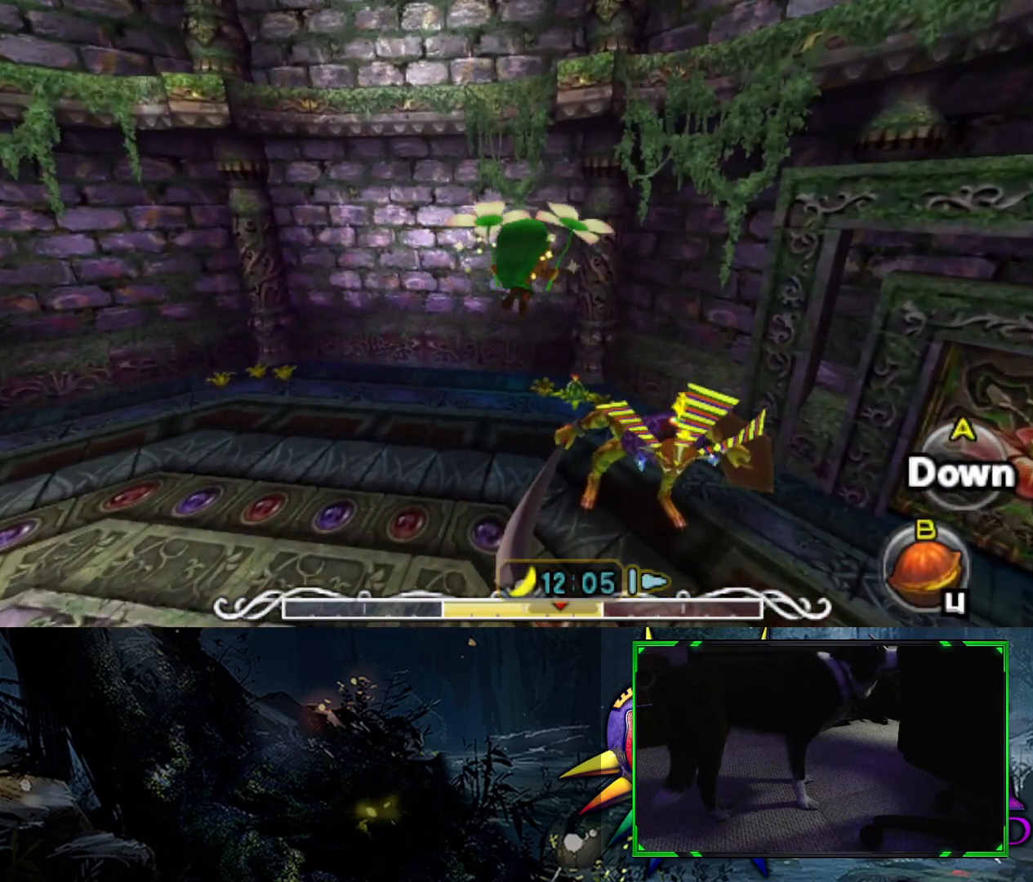
{"buttons": ["A"], "left_stick": "up-right", "right_stick": "center", "events": [[400, "A", "down"]]}
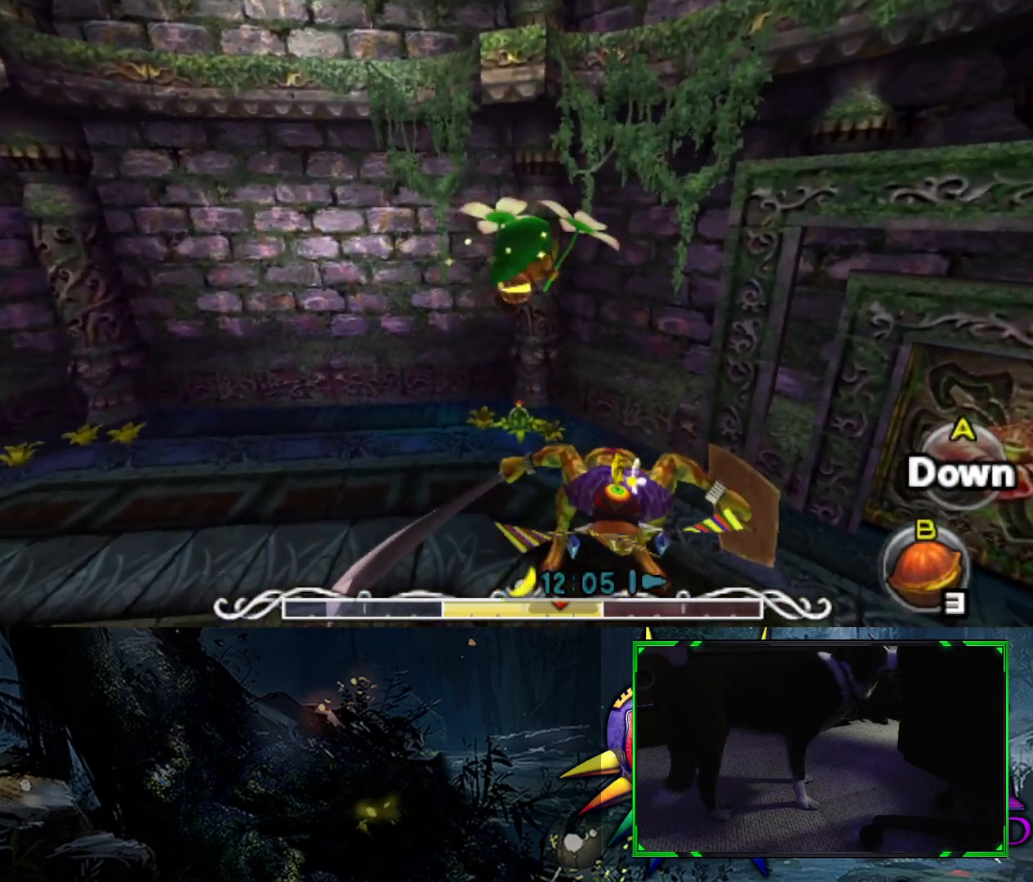
{"buttons": [], "left_stick": "left", "right_stick": "right", "events": [[50, "A", "up"], [183, "left_stick", "up-left"], [300, "left_stick", "left"], [467, "right_stick", "right"]]}
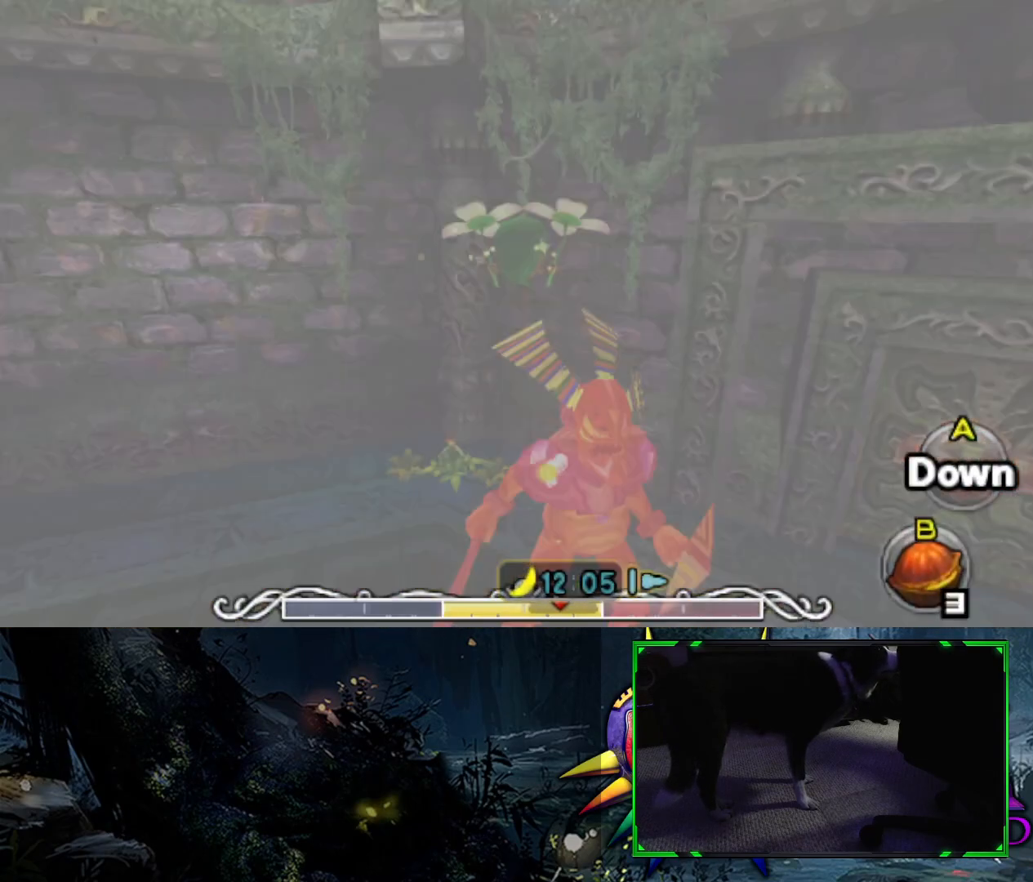
{"buttons": [], "left_stick": "down-left", "right_stick": "right", "events": [[133, "left_stick", "down-left"]]}
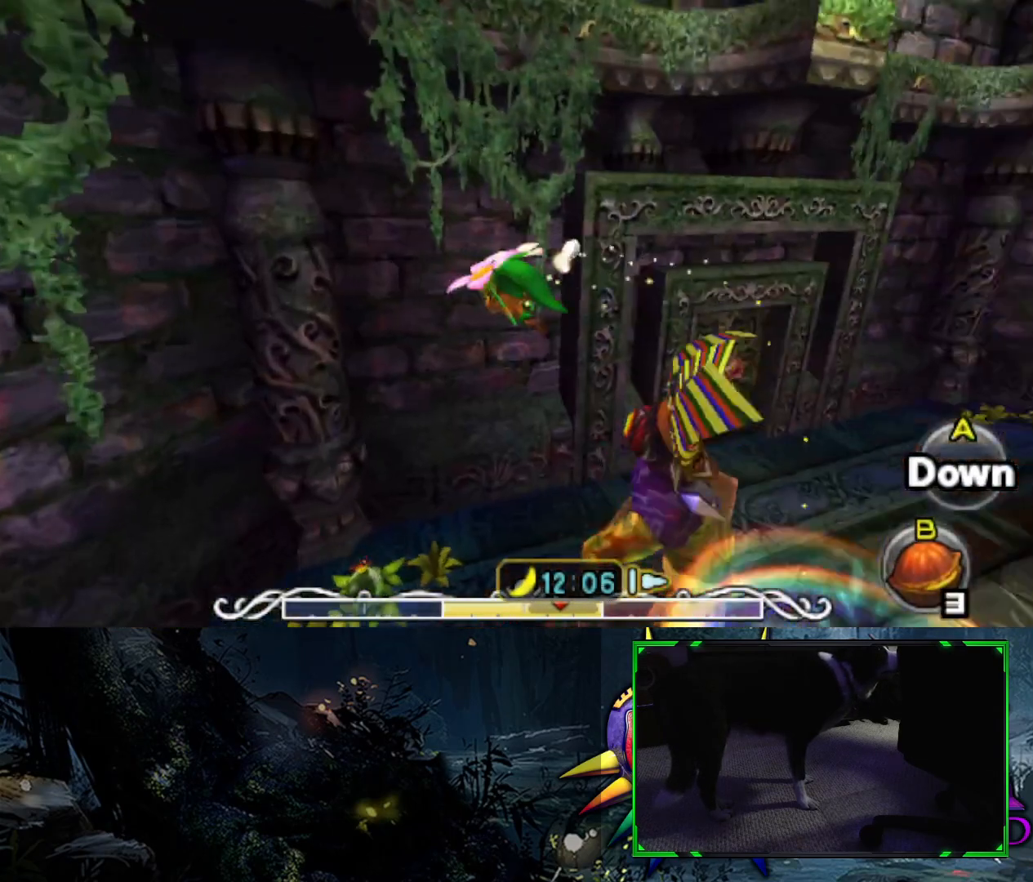
{"buttons": [], "left_stick": "right", "right_stick": "center", "events": [[250, "right_stick", "center"], [333, "left_stick", "down-right"], [450, "left_stick", "right"]]}
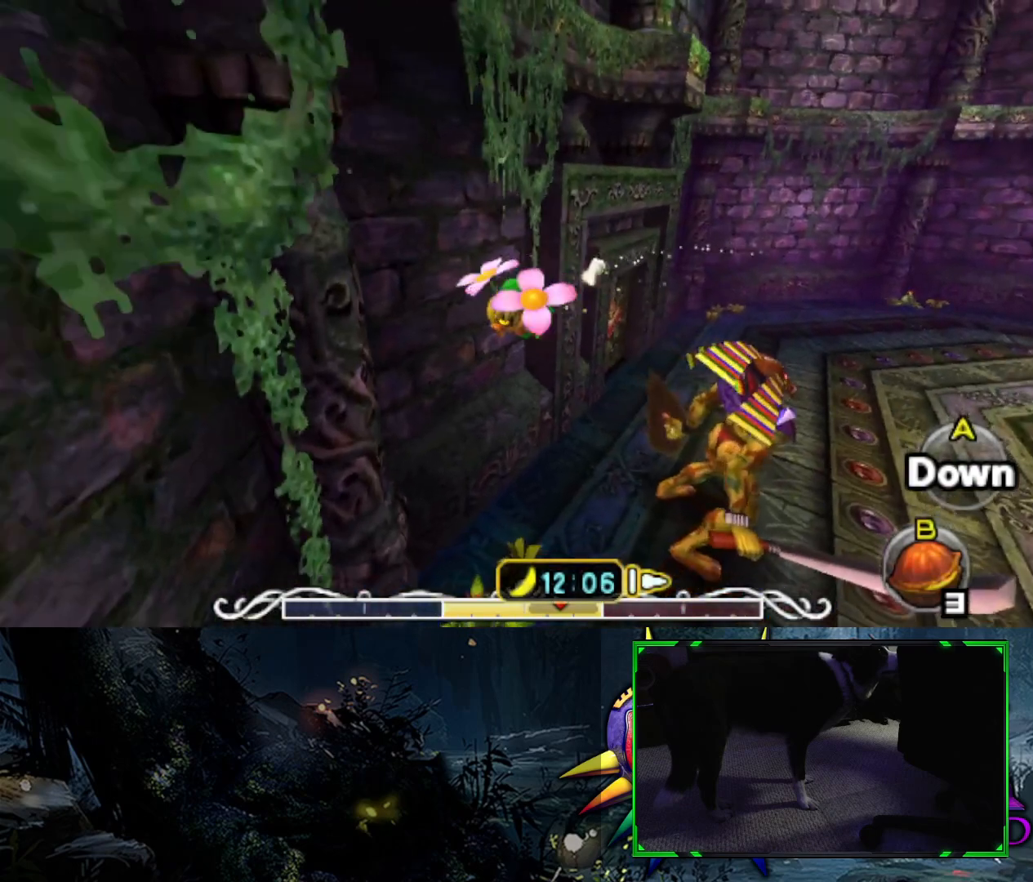
{"buttons": ["A"], "left_stick": "up-right", "right_stick": "center", "events": [[417, "A", "down"], [433, "left_stick", "up-right"]]}
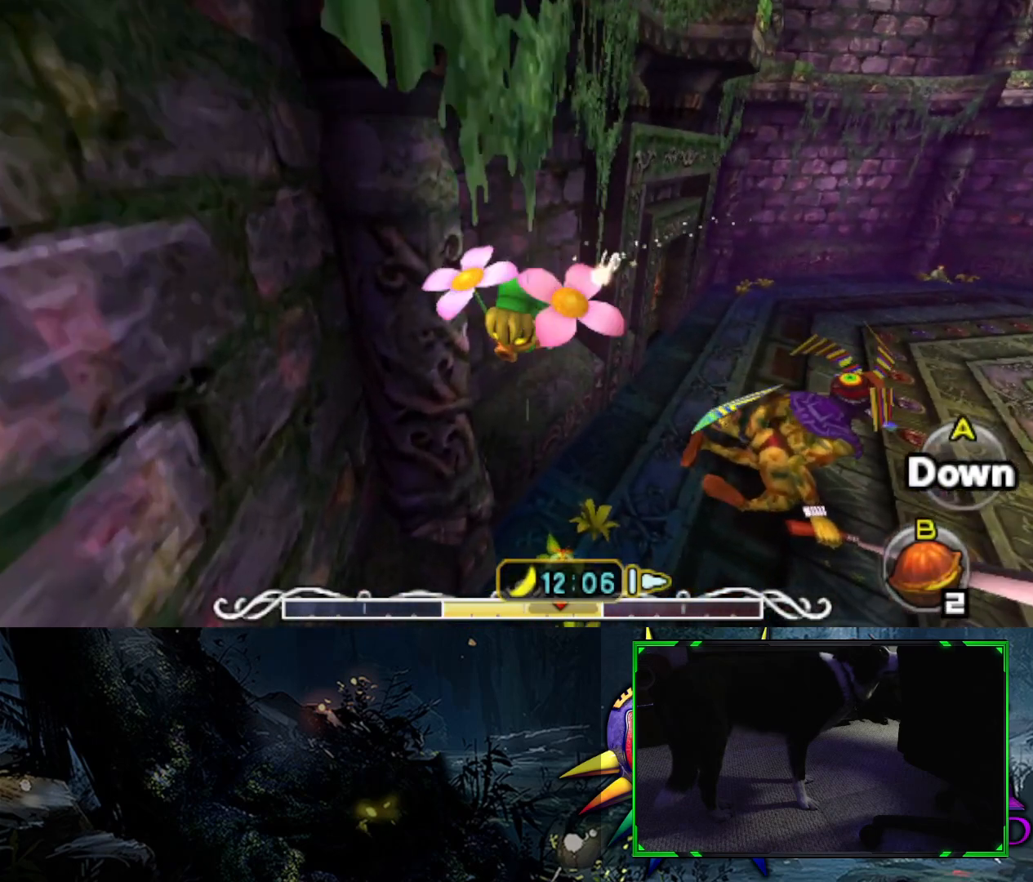
{"buttons": [], "left_stick": "up-right", "right_stick": "center", "events": [[17, "A", "up"]]}
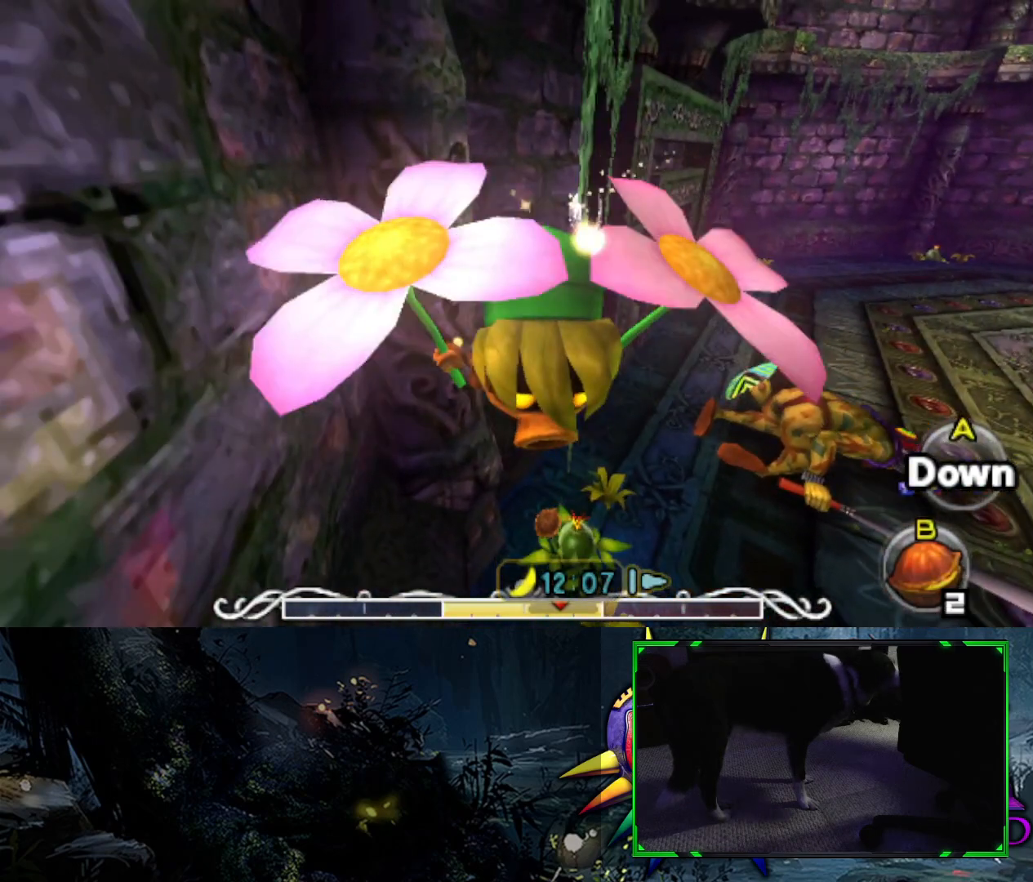
{"buttons": ["B"], "left_stick": "up", "right_stick": "center", "events": [[200, "left_stick", "up"], [417, "B", "down"]]}
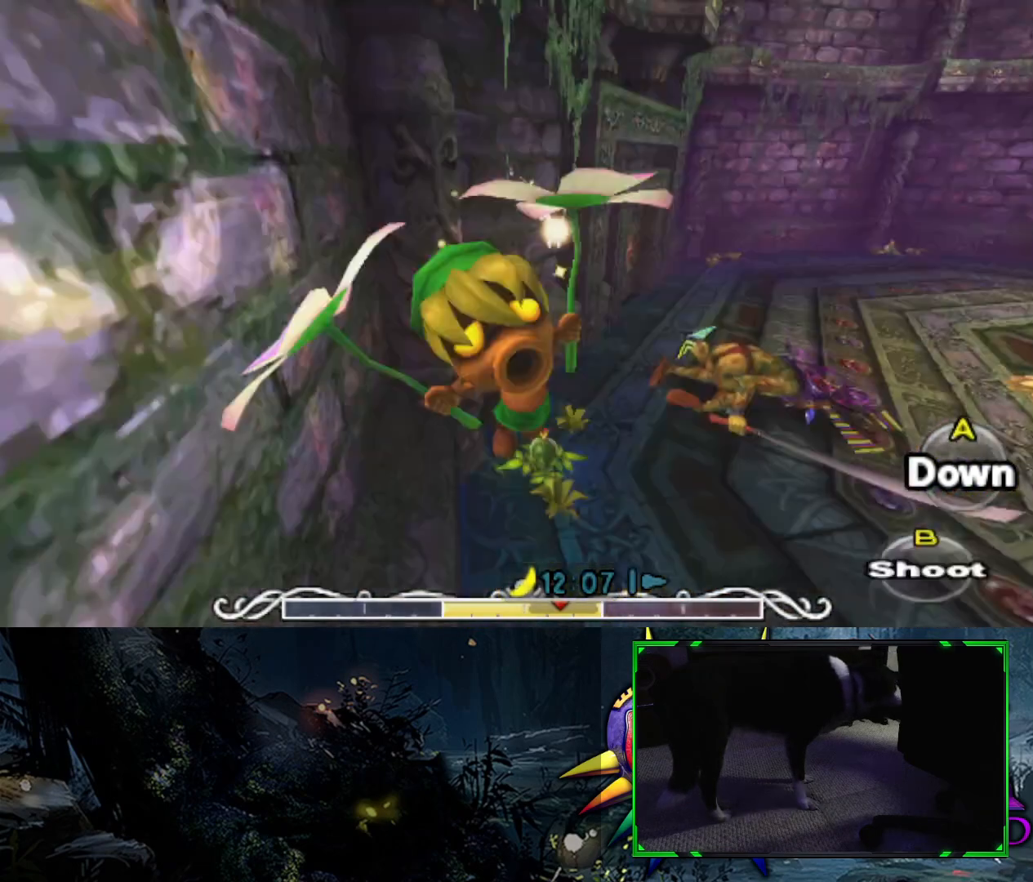
{"buttons": [], "left_stick": "up", "right_stick": "center", "events": [[33, "B", "up"]]}
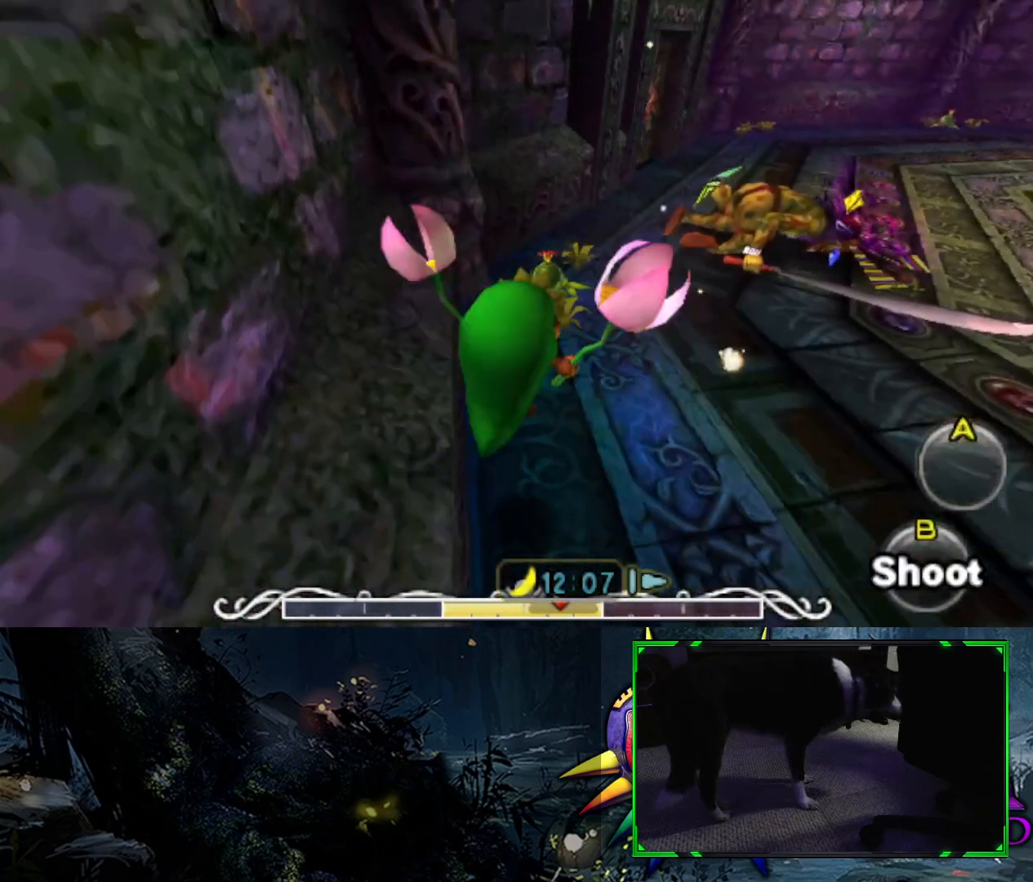
{"buttons": [], "left_stick": "up-right", "right_stick": "center", "events": [[183, "left_stick", "up-right"]]}